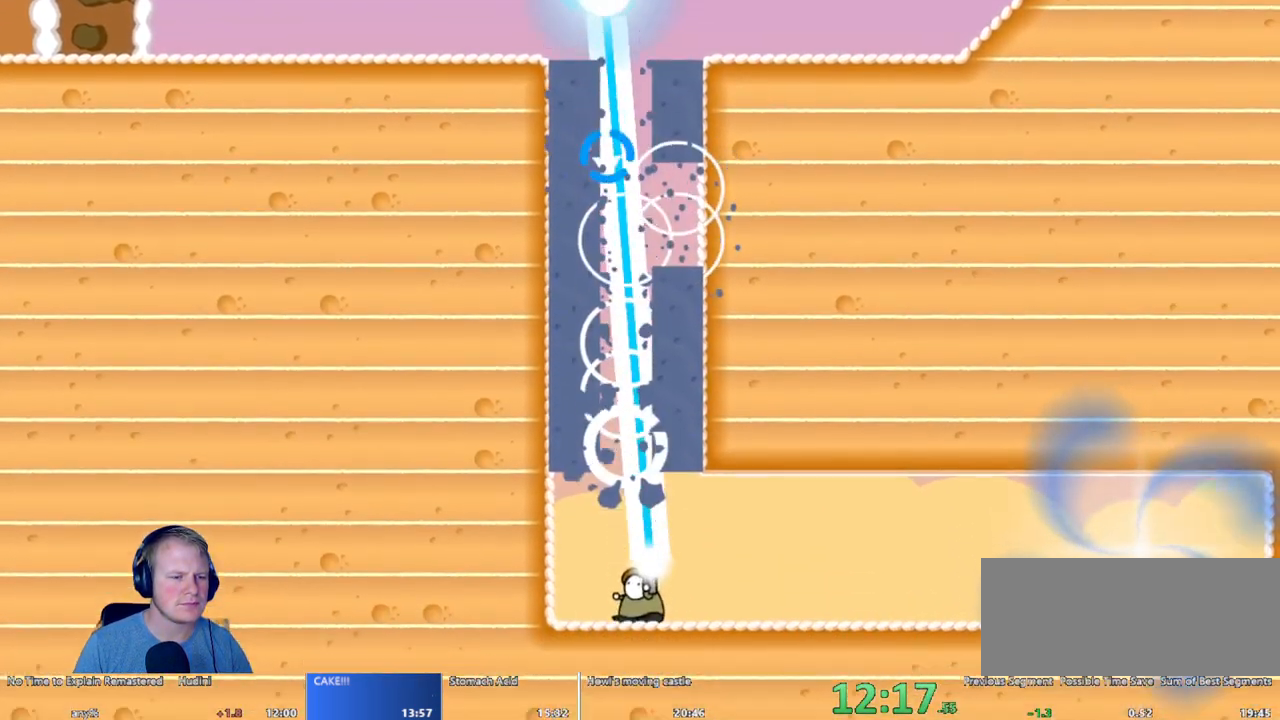
Gameplay with keyboard and mouse; each line is a JSON object with the keys and mouse buttons held at the frame after it. "events" lists presses ("down") and releases ("up") of "a", "d", "escape", "s", "w", "mouse_left" and "mouse_right" between this image and that frame as [ms after this image, input, new state], when the widget could be followed in between. "mouse_left", "mouse_right" = the "left", "right" buttons of the "mouse" list. No other keys are recorded. Mouse movement is not recorded.
{"keys": ["d"], "mouse": ["left"], "events": [[133, "mouse_left", "up"], [400, "mouse_left", "down"]]}
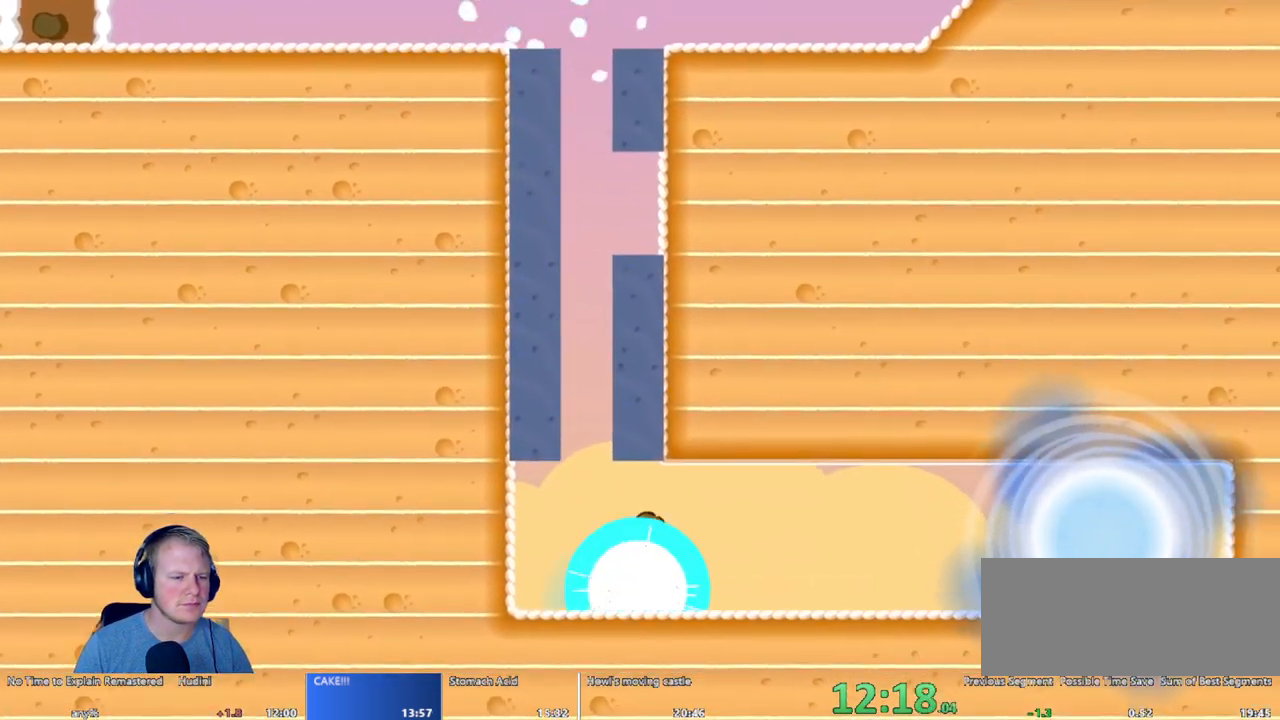
{"keys": ["d"], "mouse": ["left"], "events": []}
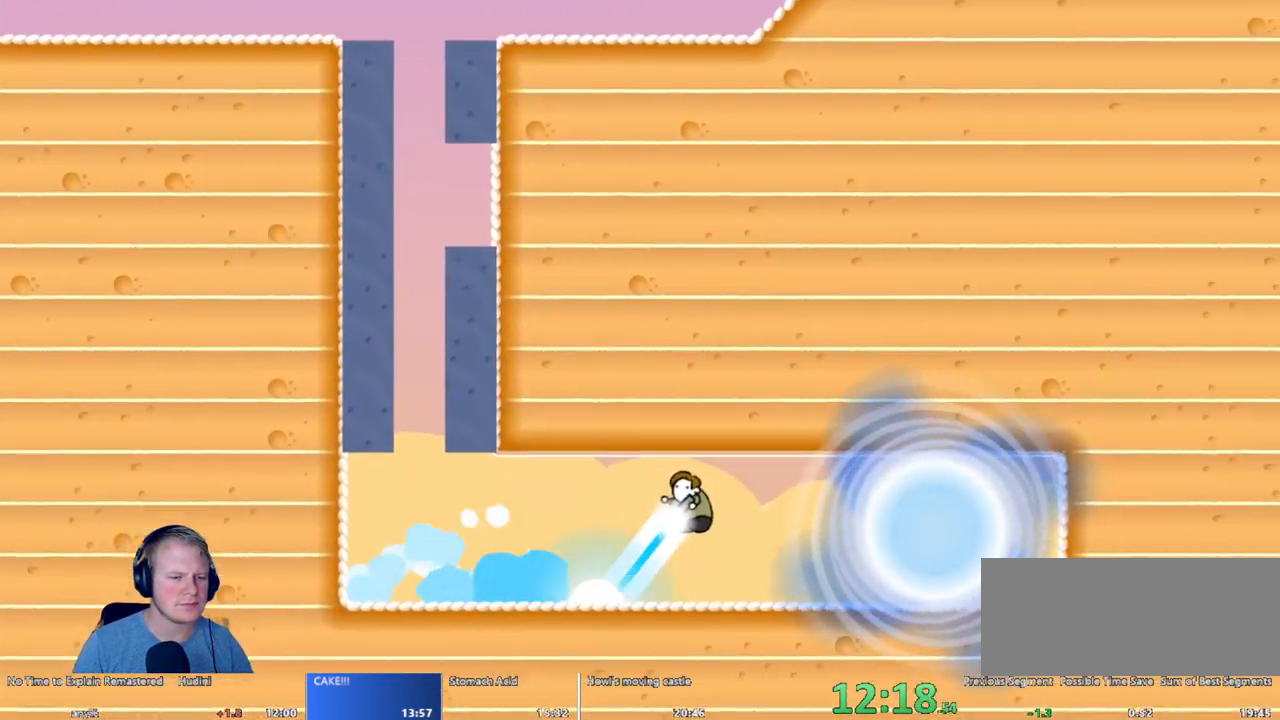
{"keys": ["d"], "mouse": ["left"], "events": []}
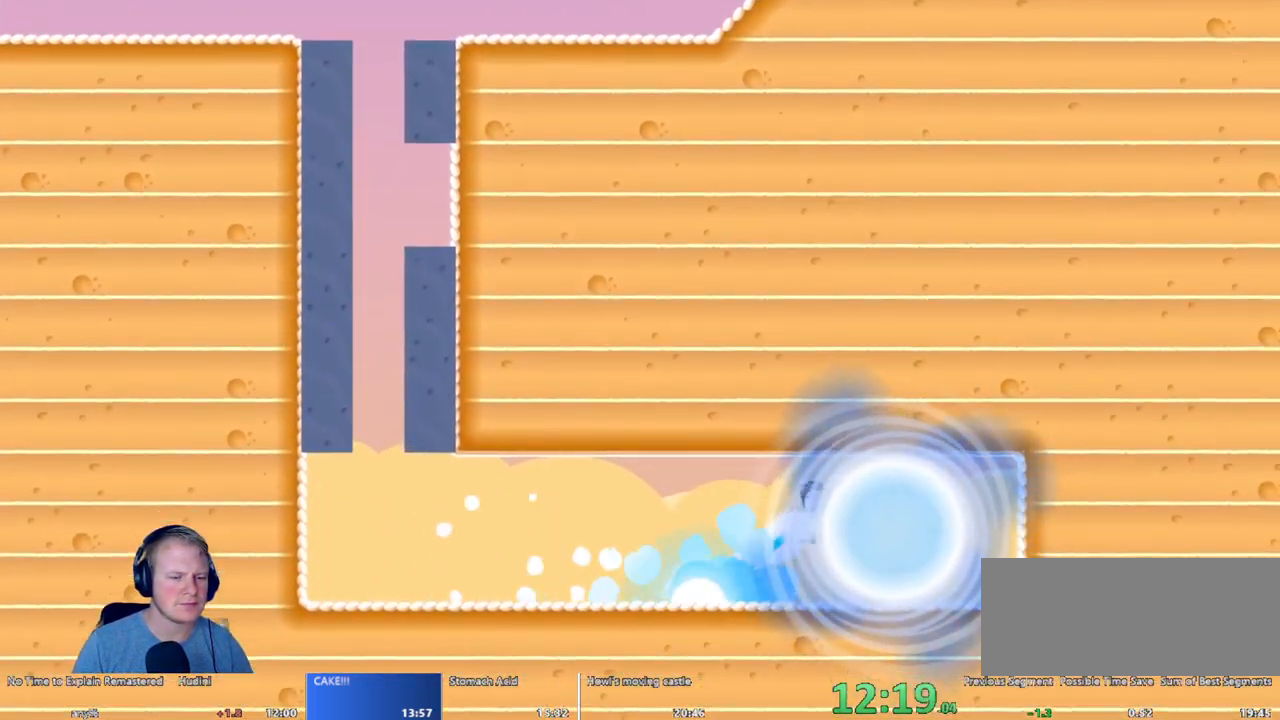
{"keys": [], "mouse": [], "events": [[67, "d", "up"], [67, "mouse_left", "up"]]}
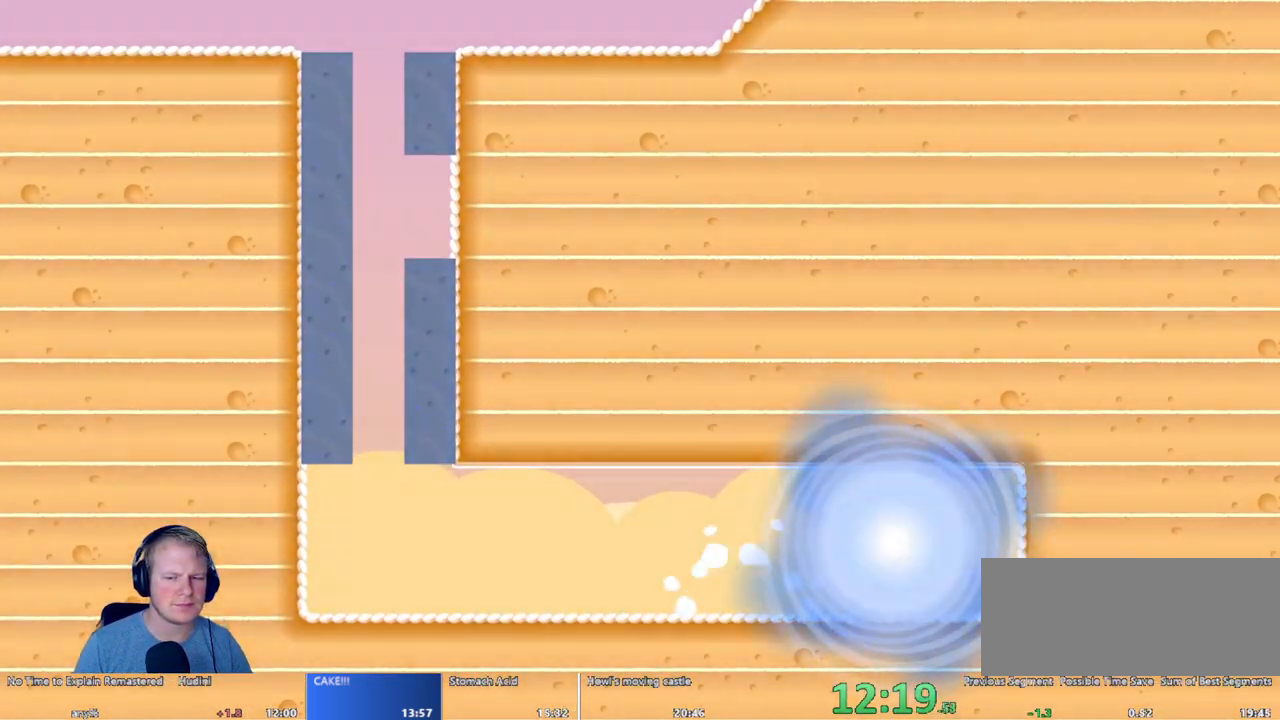
{"keys": [], "mouse": [], "events": []}
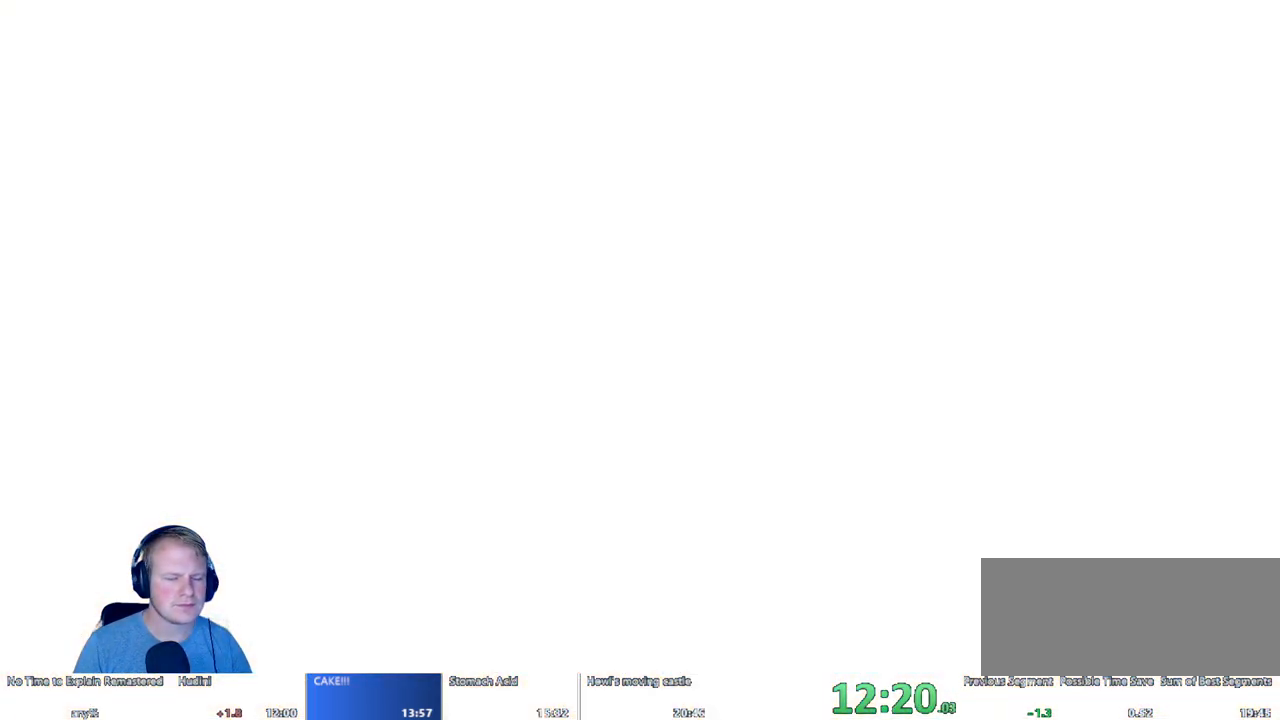
{"keys": [], "mouse": [], "events": [[250, "d", "down"], [483, "d", "up"]]}
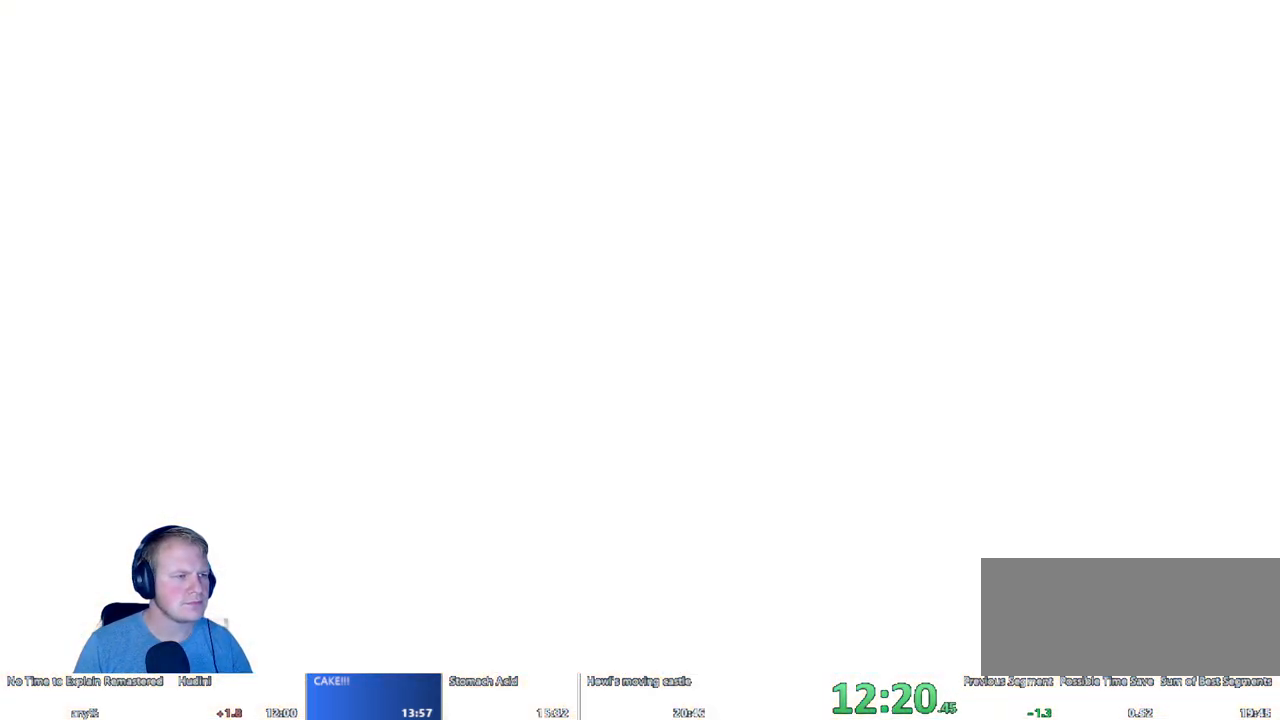
{"keys": [], "mouse": [], "events": []}
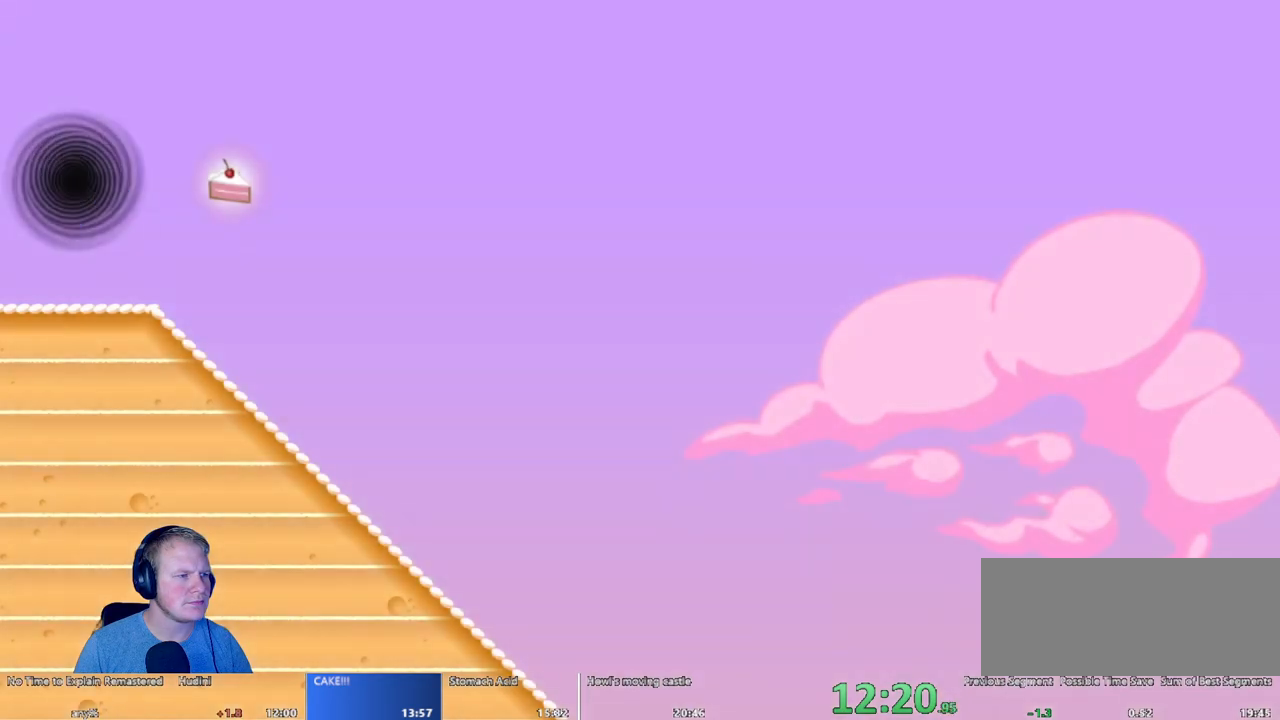
{"keys": ["d"], "mouse": ["left"], "events": [[267, "d", "down"], [317, "mouse_left", "down"]]}
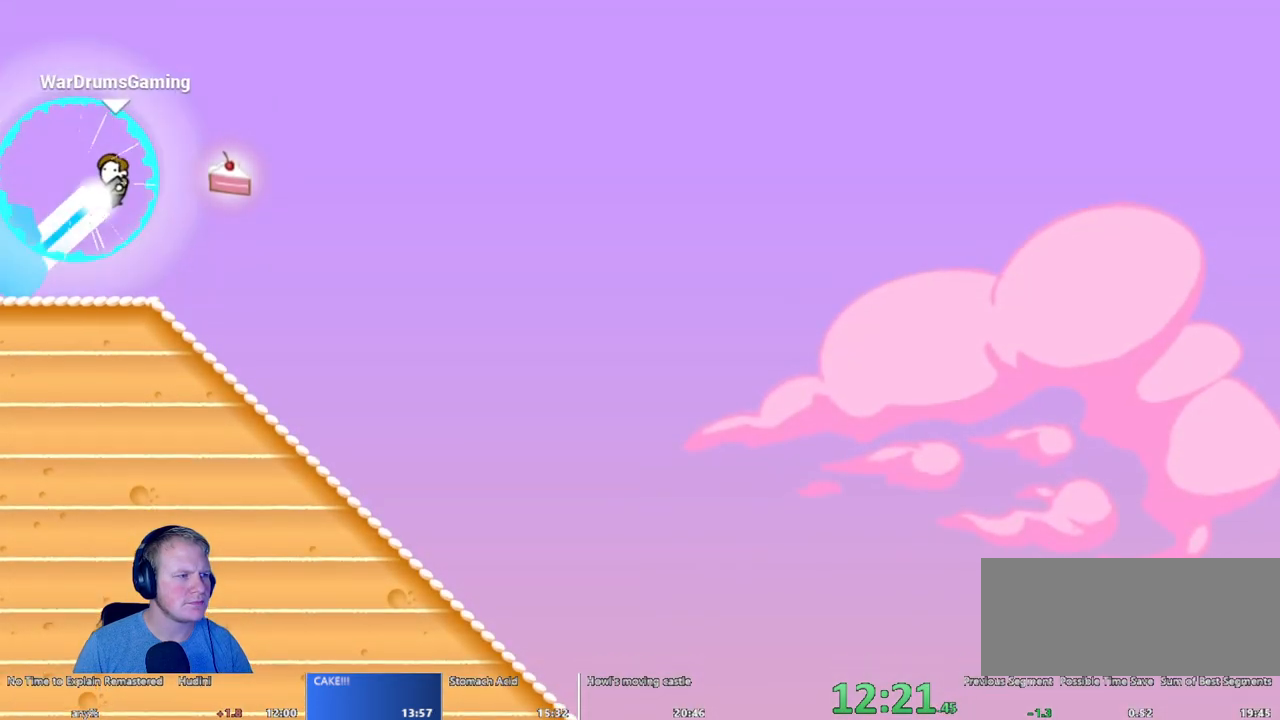
{"keys": [], "mouse": [], "events": [[200, "mouse_left", "up"], [233, "d", "up"], [283, "d", "down"], [483, "d", "up"]]}
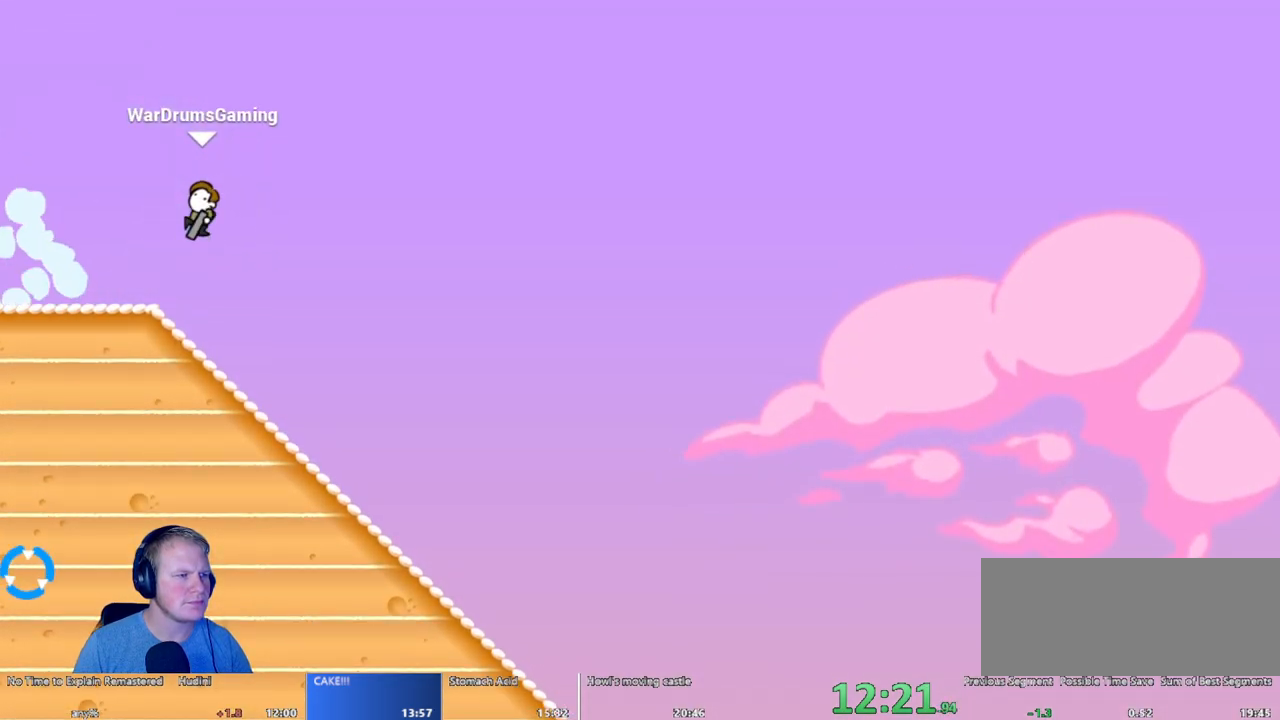
{"keys": [], "mouse": [], "events": []}
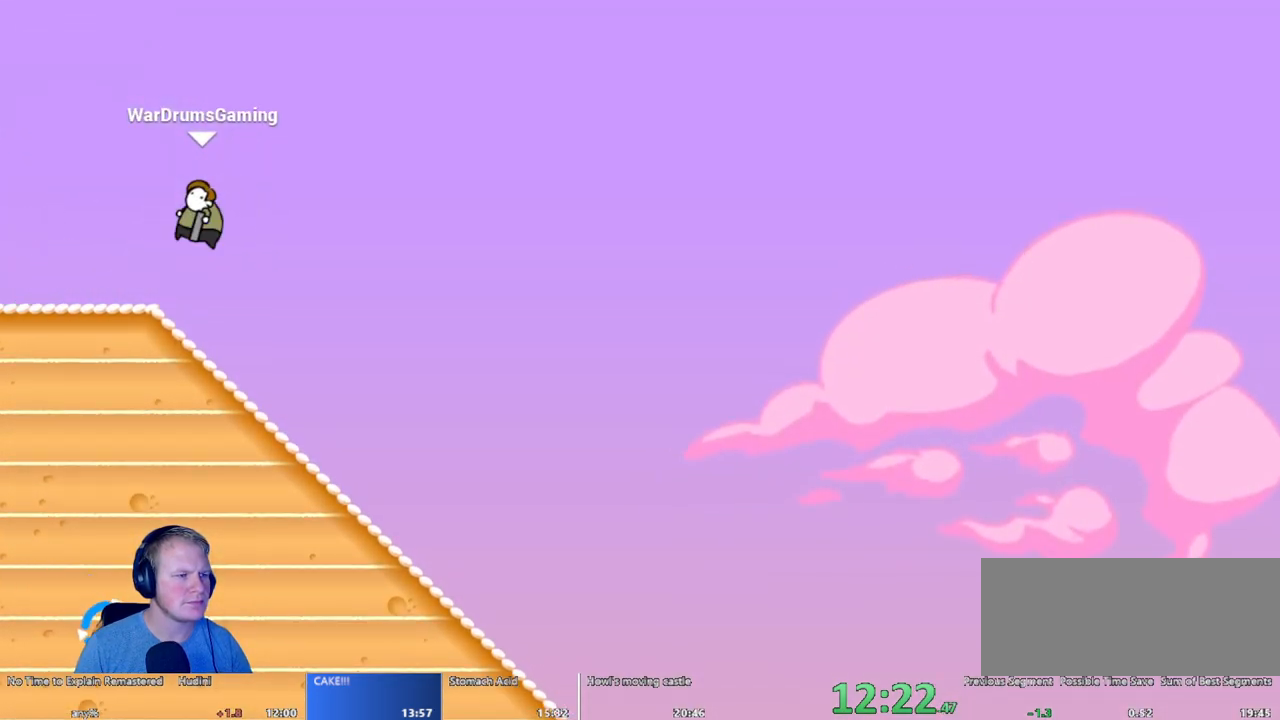
{"keys": ["a"], "mouse": [], "events": [[233, "a", "down"]]}
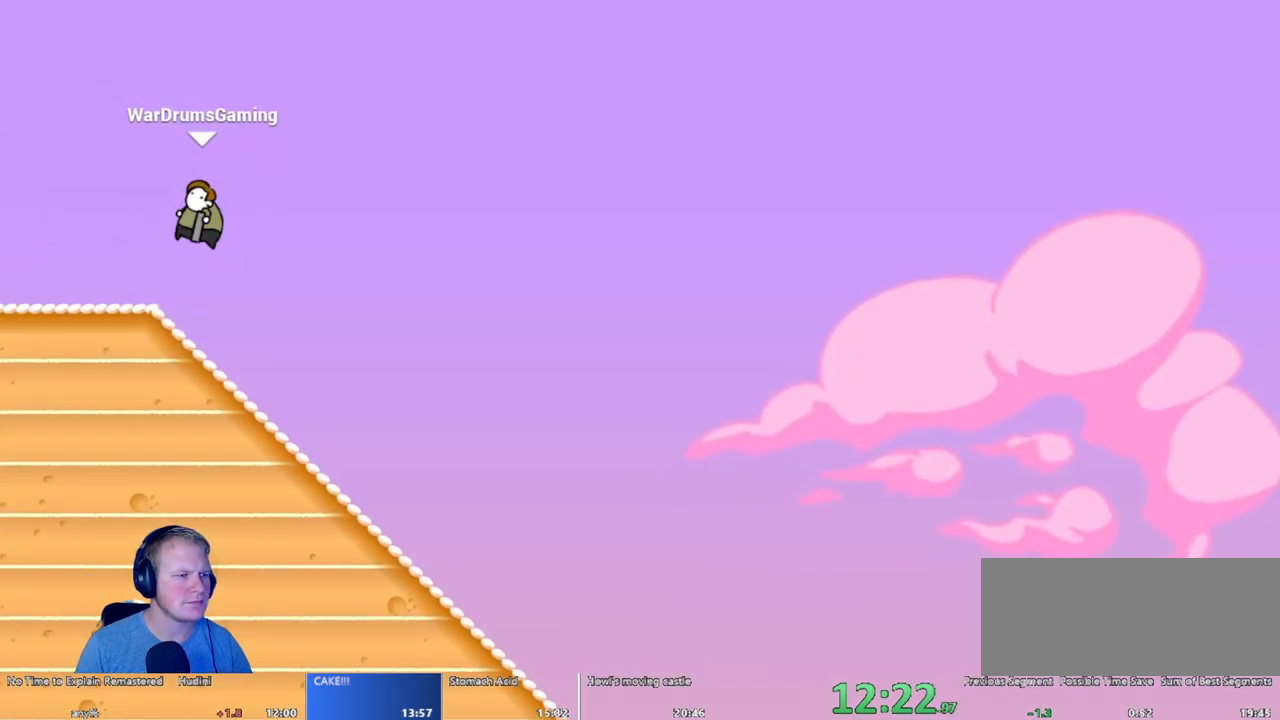
{"keys": ["a"], "mouse": [], "events": []}
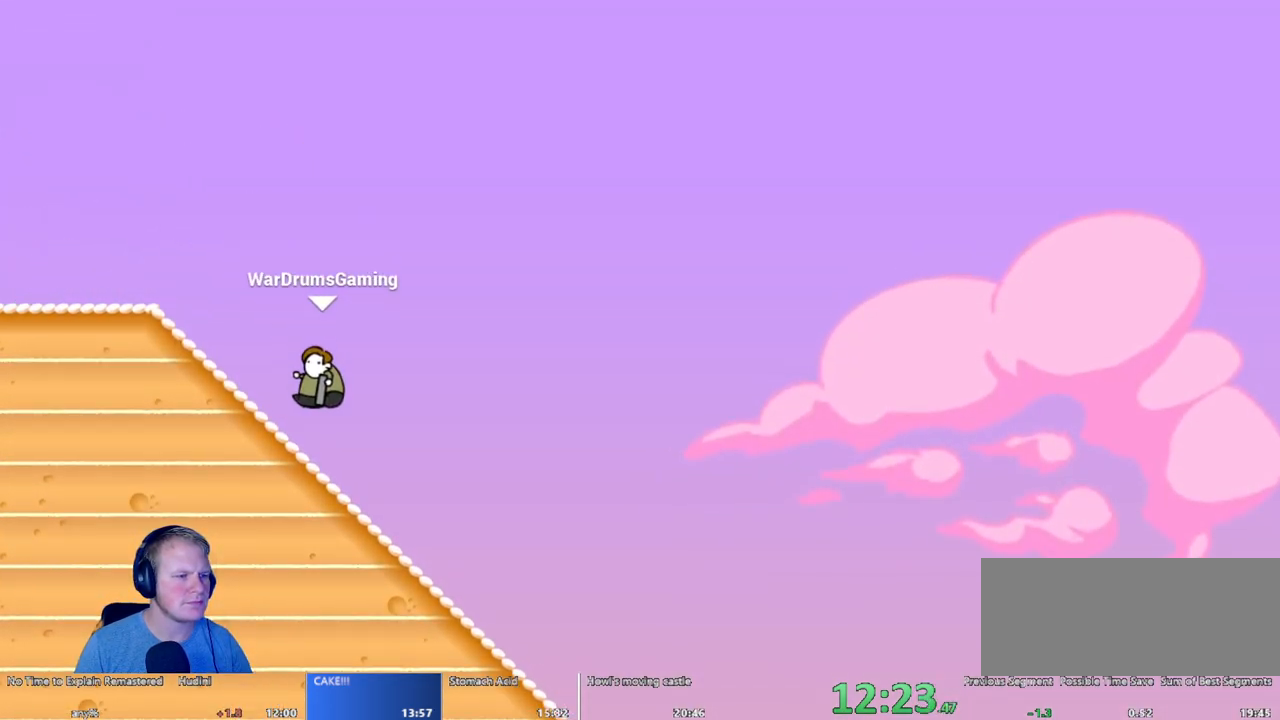
{"keys": ["d"], "mouse": [], "events": [[33, "a", "up"], [33, "d", "down"]]}
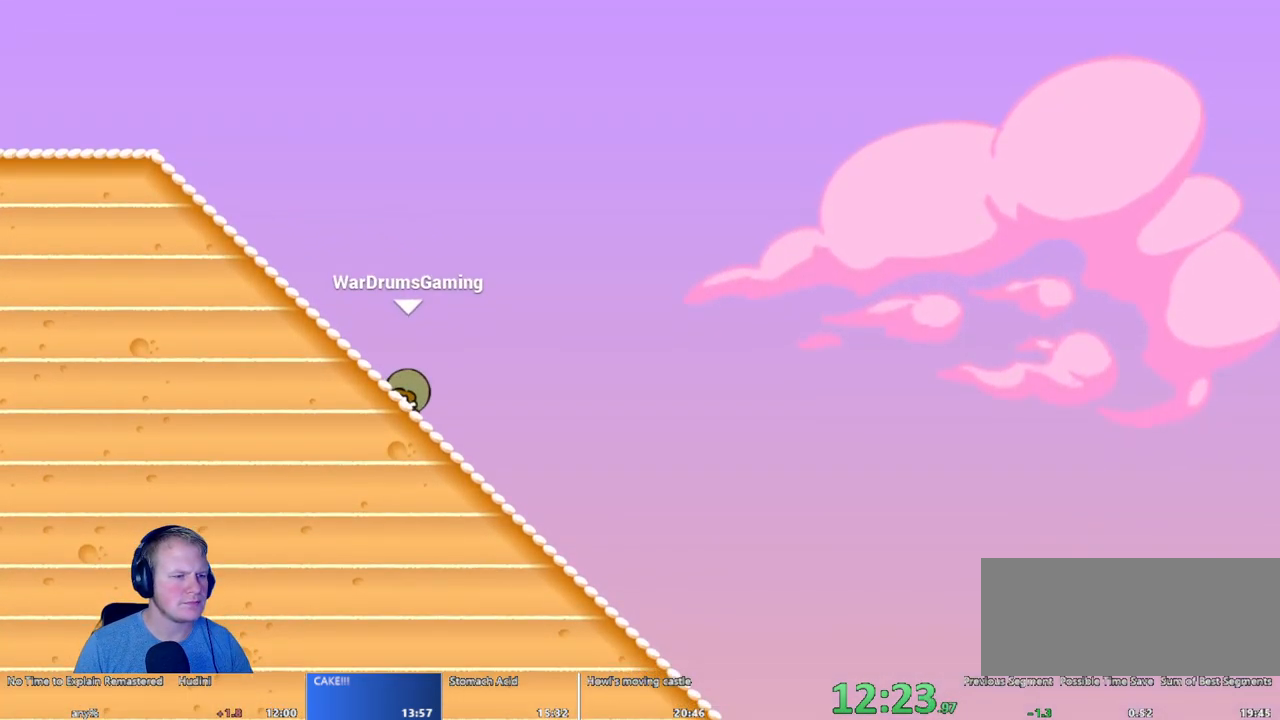
{"keys": ["d"], "mouse": [], "events": []}
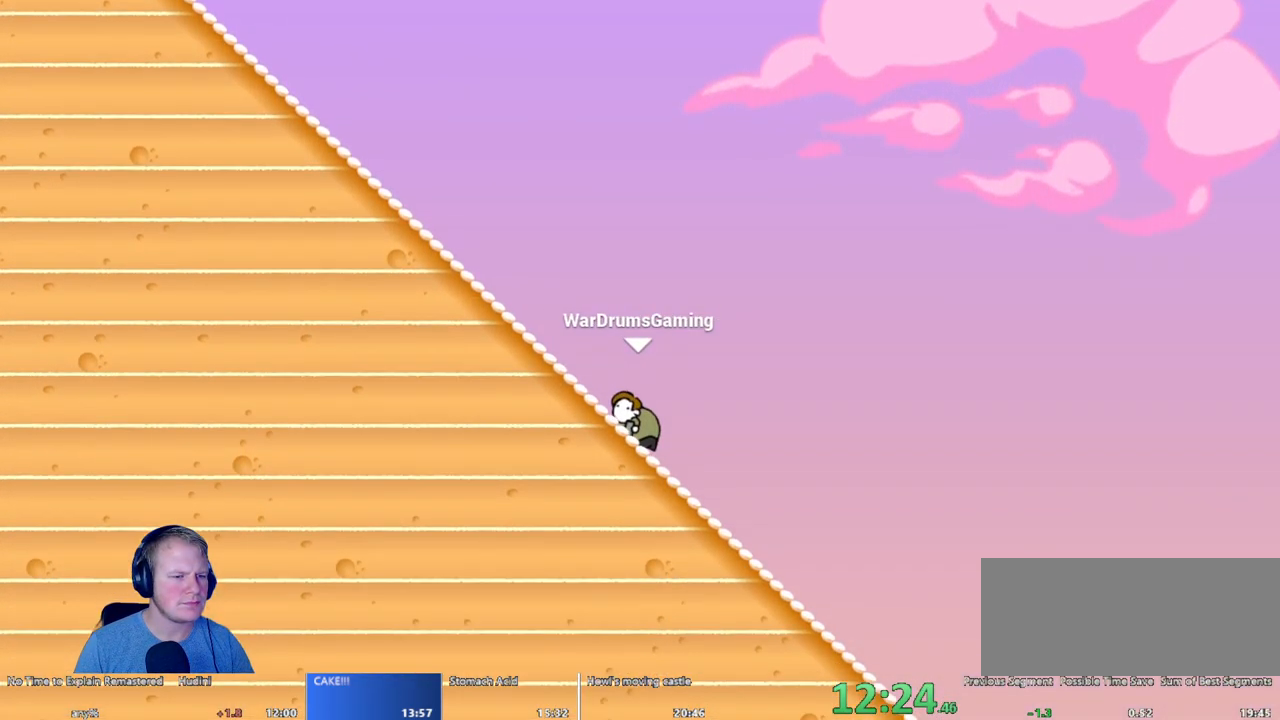
{"keys": ["d"], "mouse": [], "events": []}
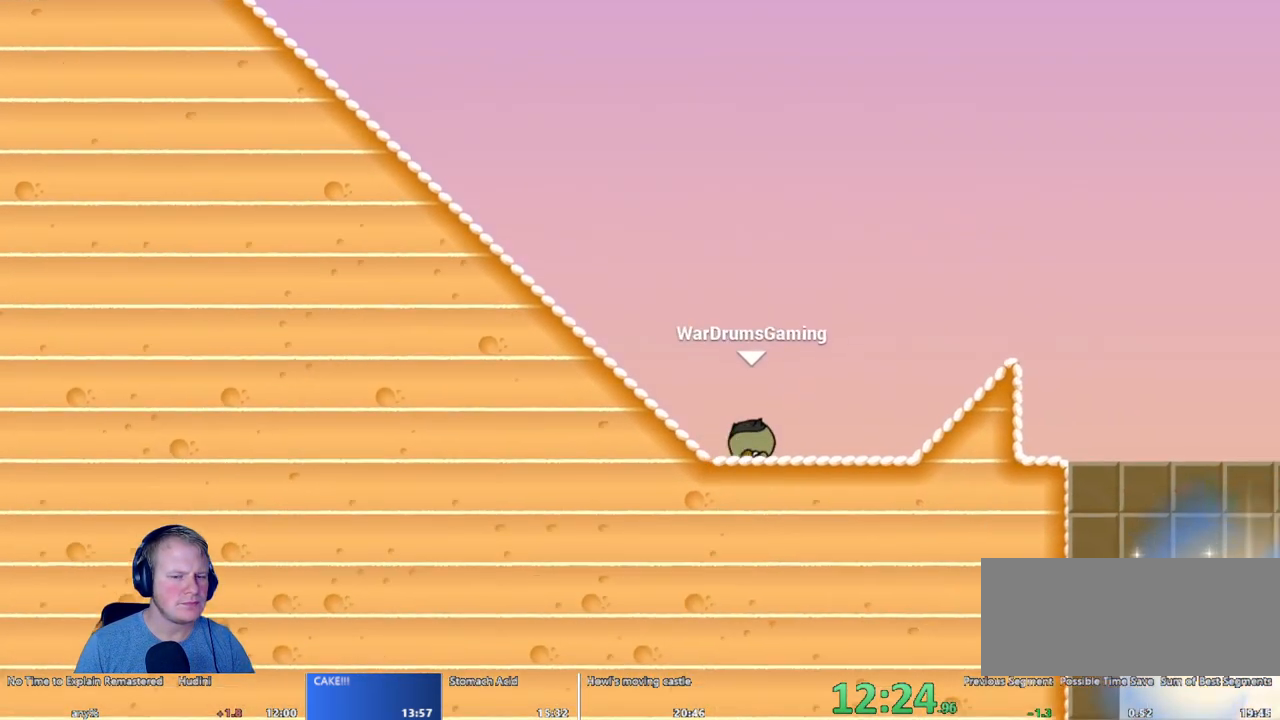
{"keys": ["d"], "mouse": [], "events": [[317, "mouse_left", "down"], [350, "mouse_left", "up"]]}
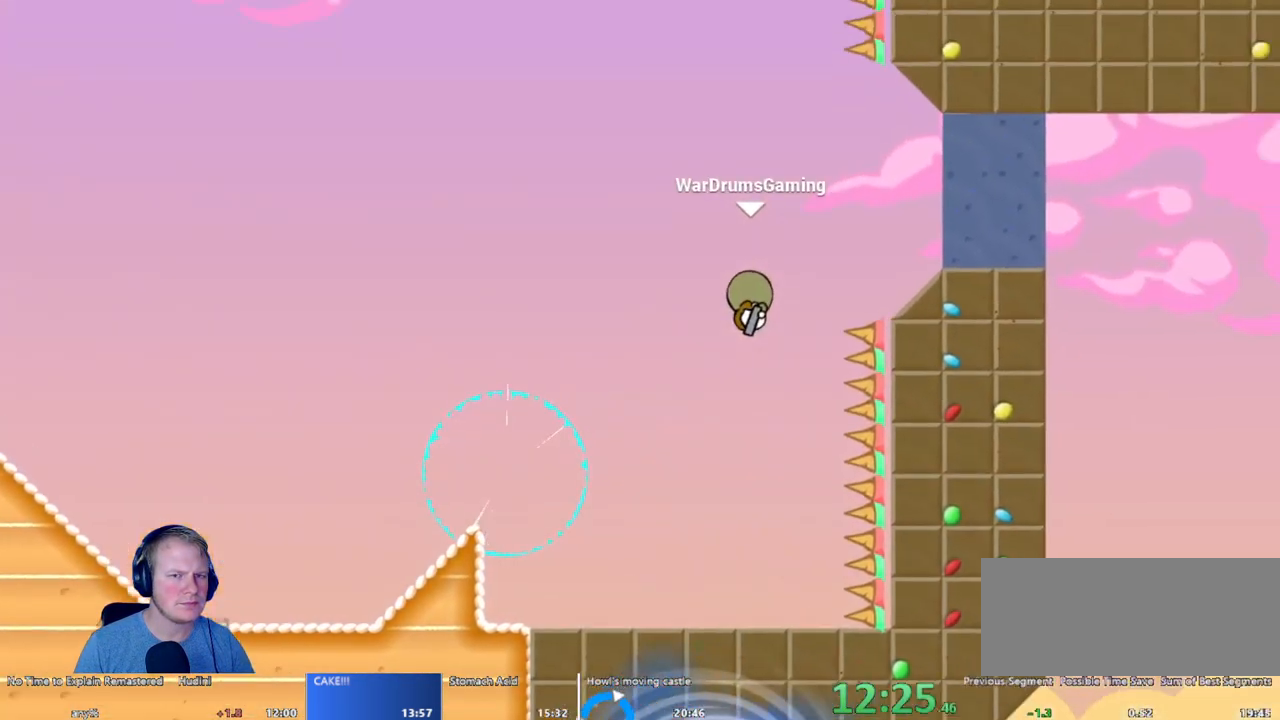
{"keys": ["a"], "mouse": [], "events": [[467, "a", "down"], [467, "d", "up"]]}
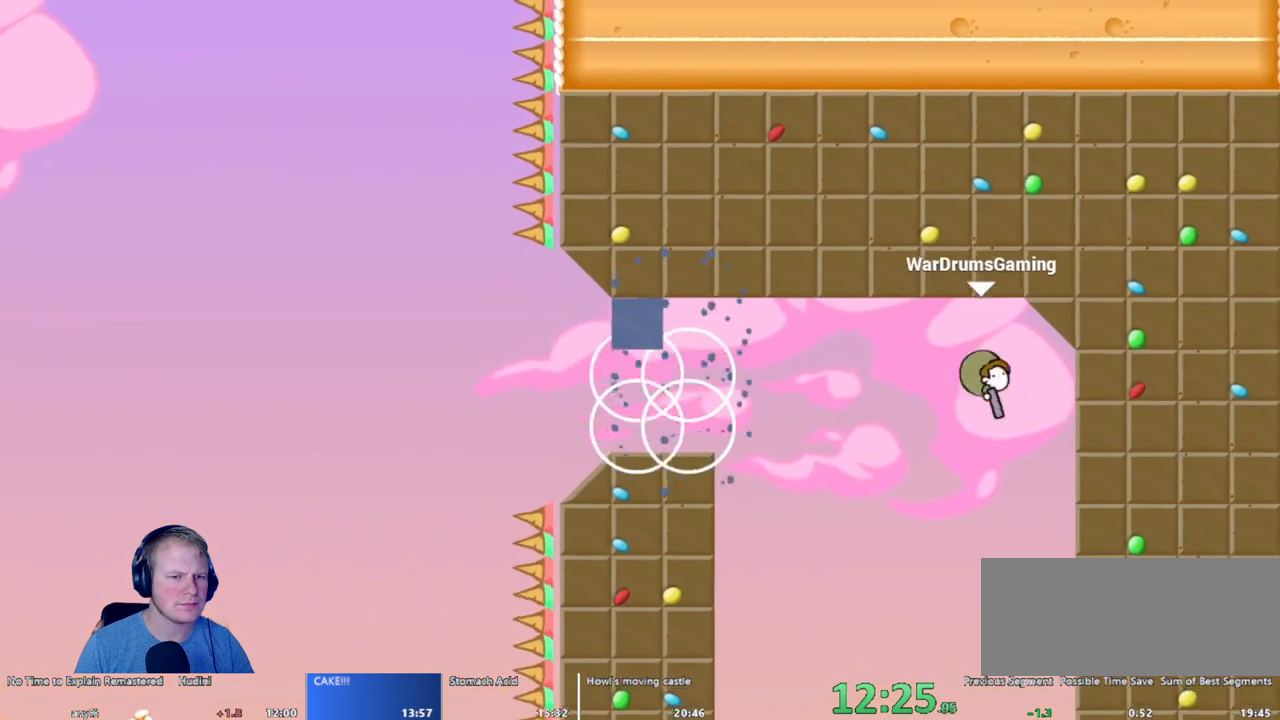
{"keys": ["a"], "mouse": ["left"], "events": [[200, "mouse_left", "down"]]}
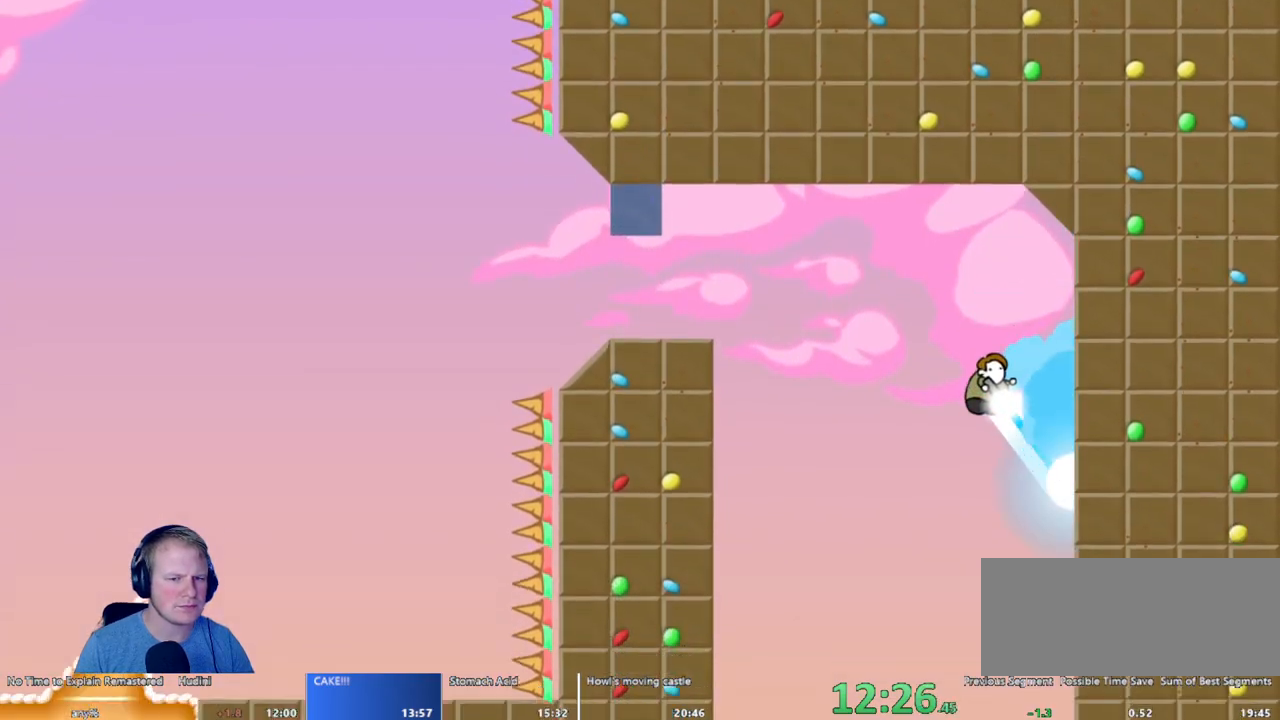
{"keys": ["a"], "mouse": ["left"], "events": []}
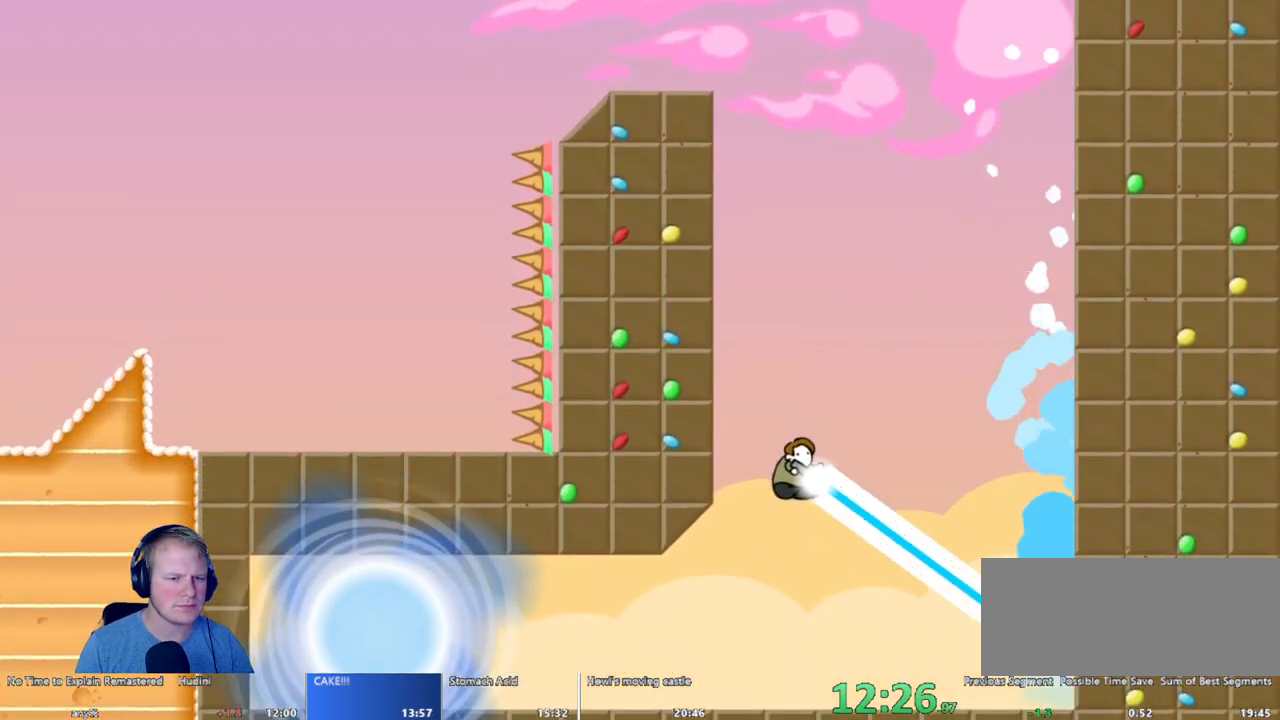
{"keys": ["a"], "mouse": [], "events": [[467, "mouse_left", "up"]]}
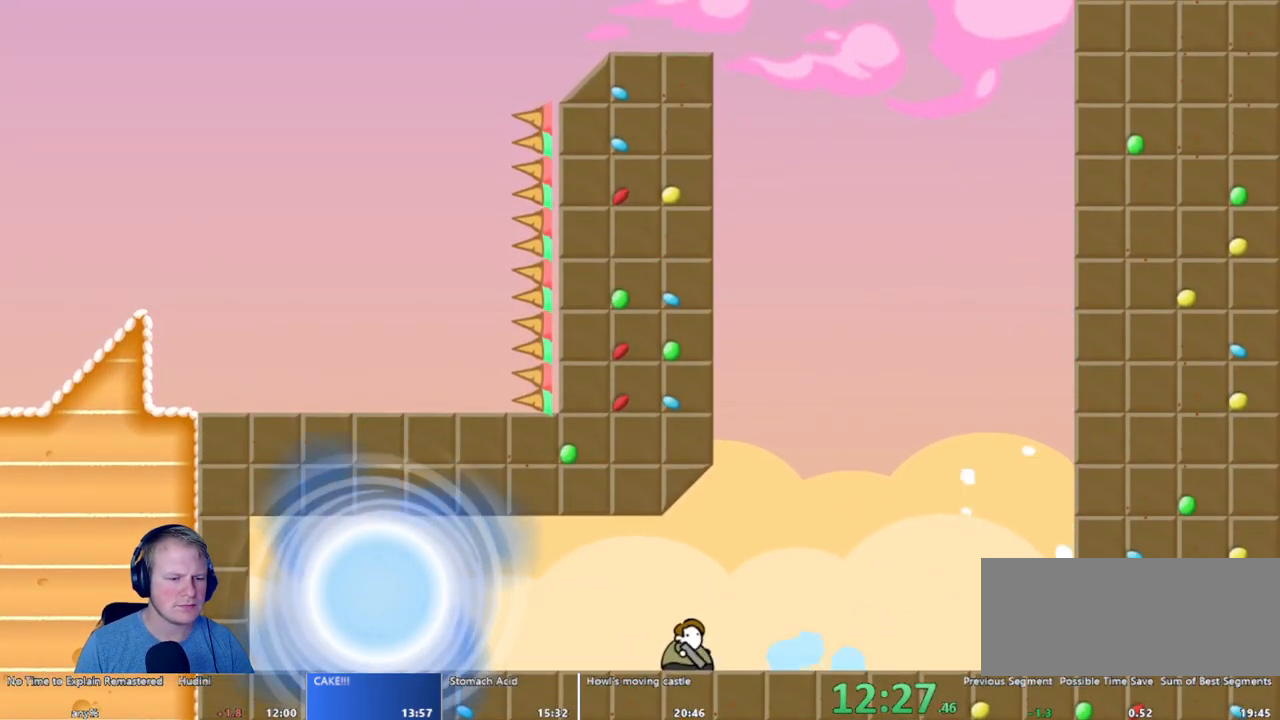
{"keys": ["a"], "mouse": ["left"], "events": [[483, "mouse_left", "down"]]}
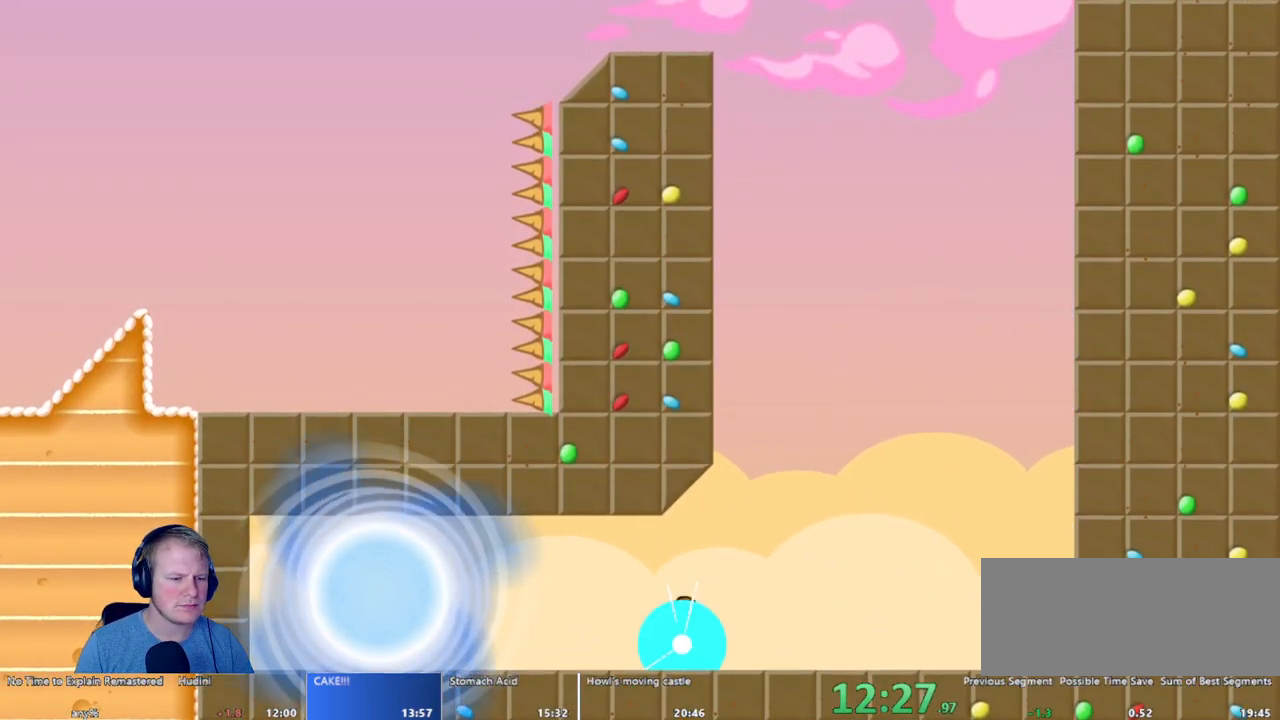
{"keys": ["a"], "mouse": ["left"], "events": [[17, "w", "down"], [250, "w", "up"]]}
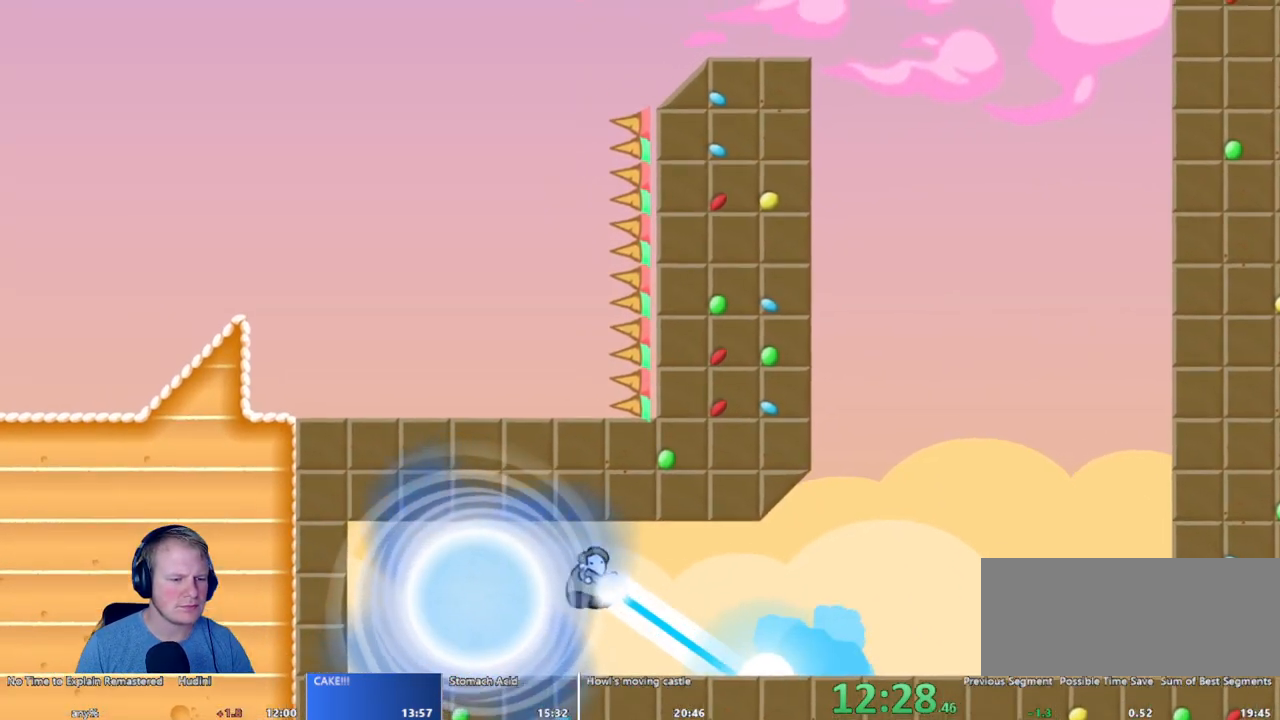
{"keys": [], "mouse": [], "events": [[133, "a", "up"], [133, "mouse_left", "up"]]}
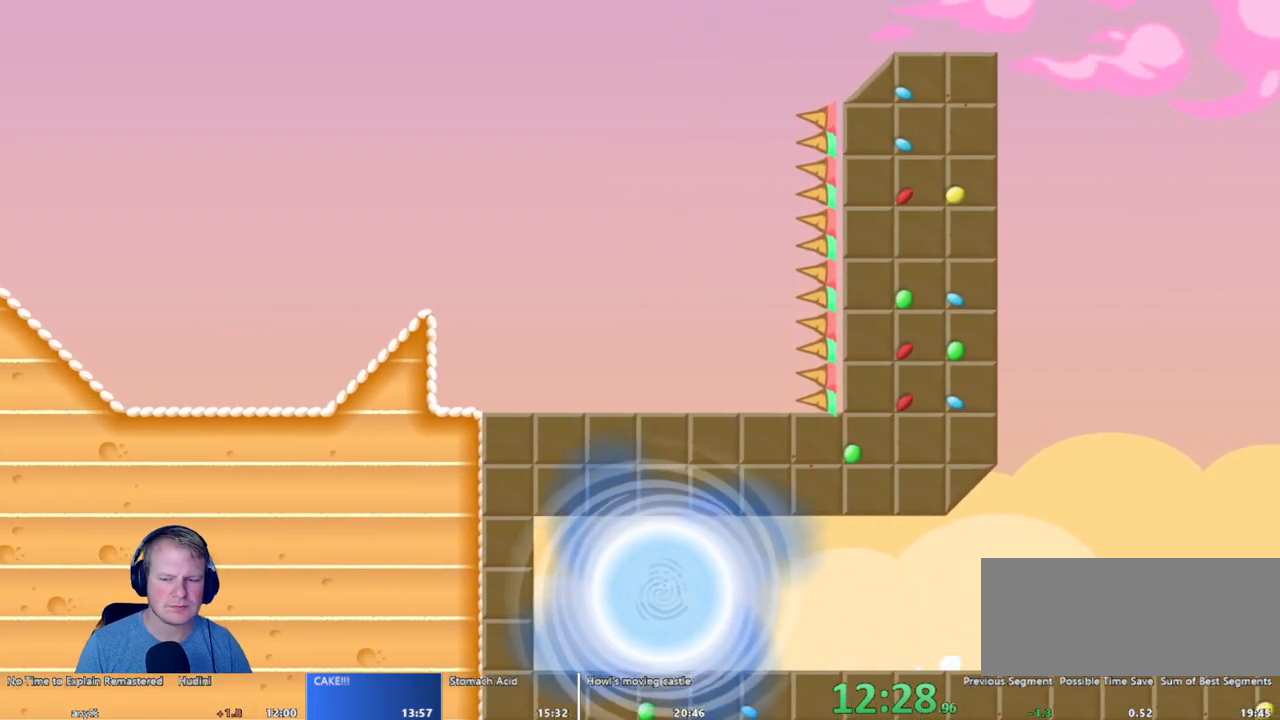
{"keys": [], "mouse": [], "events": []}
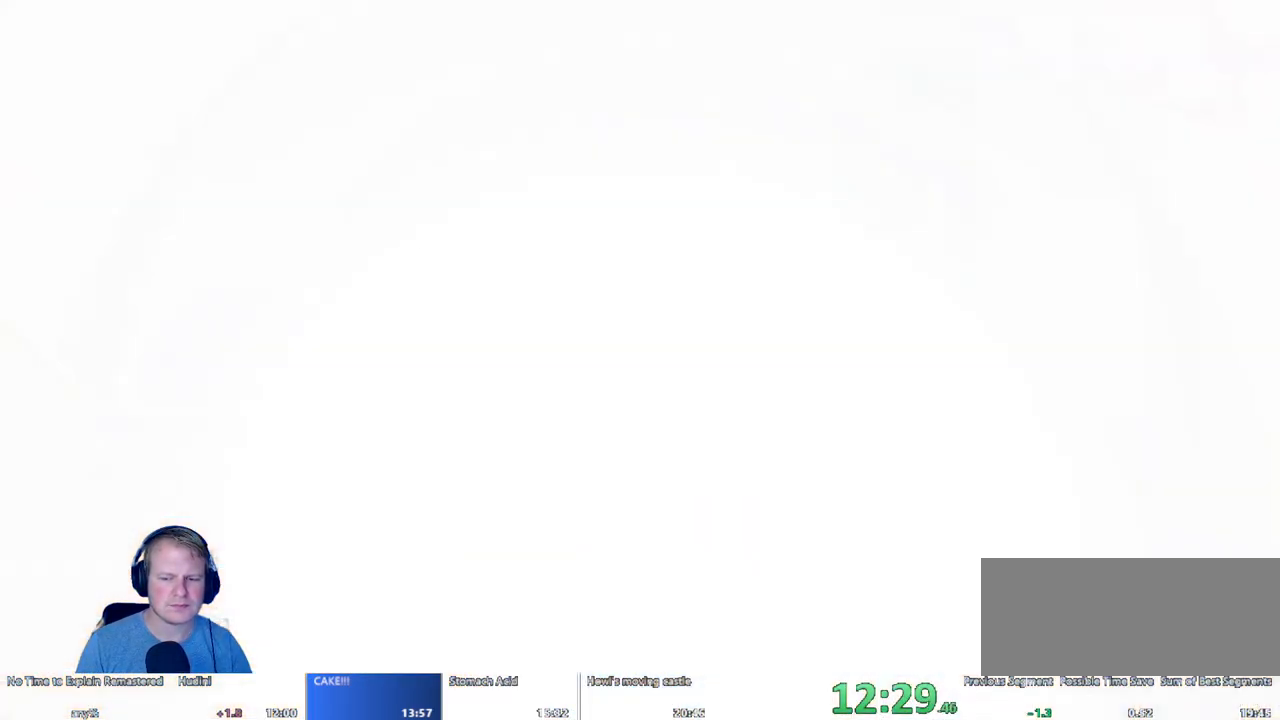
{"keys": [], "mouse": [], "events": []}
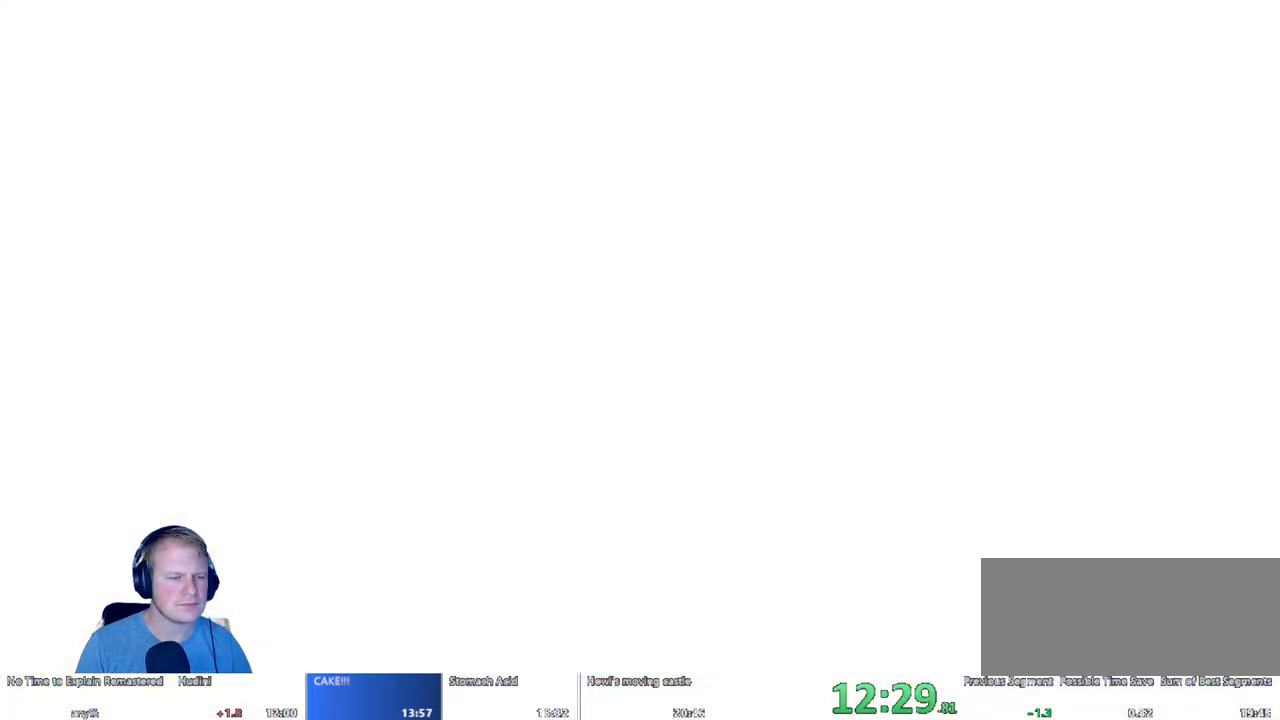
{"keys": ["d"], "mouse": [], "events": [[50, "d", "down"]]}
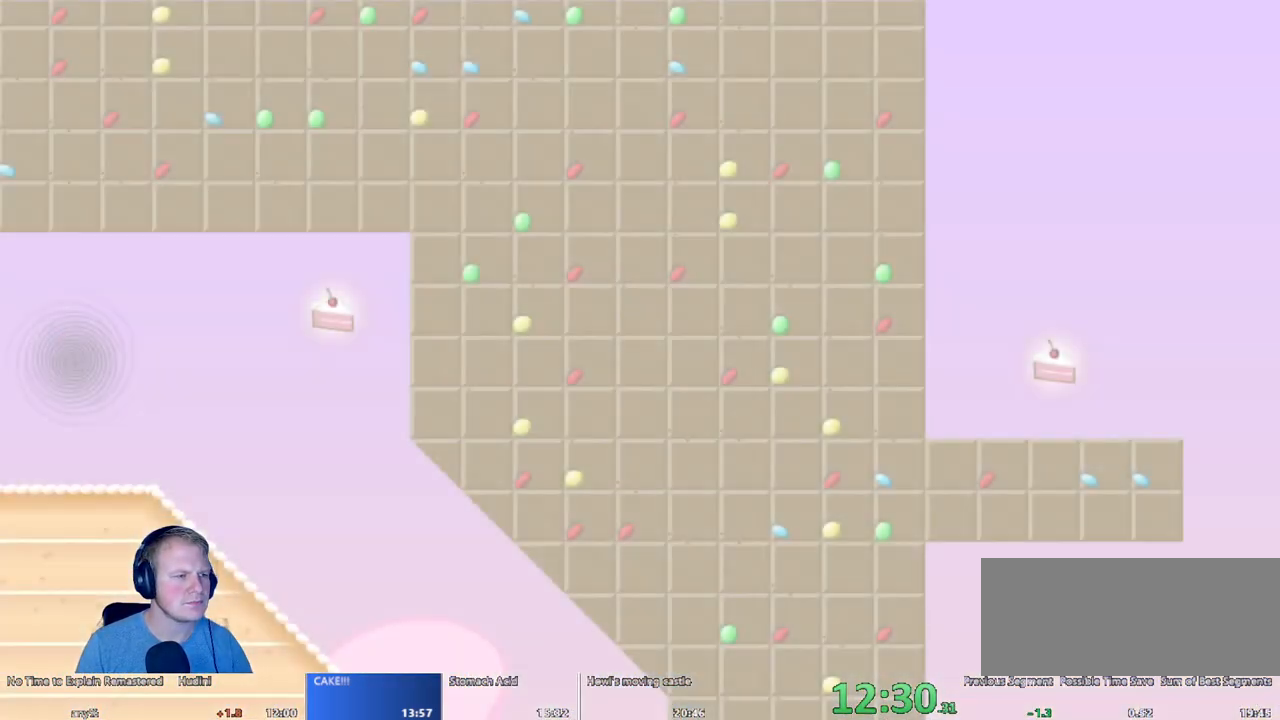
{"keys": ["d"], "mouse": [], "events": [[300, "d", "up"], [433, "d", "down"]]}
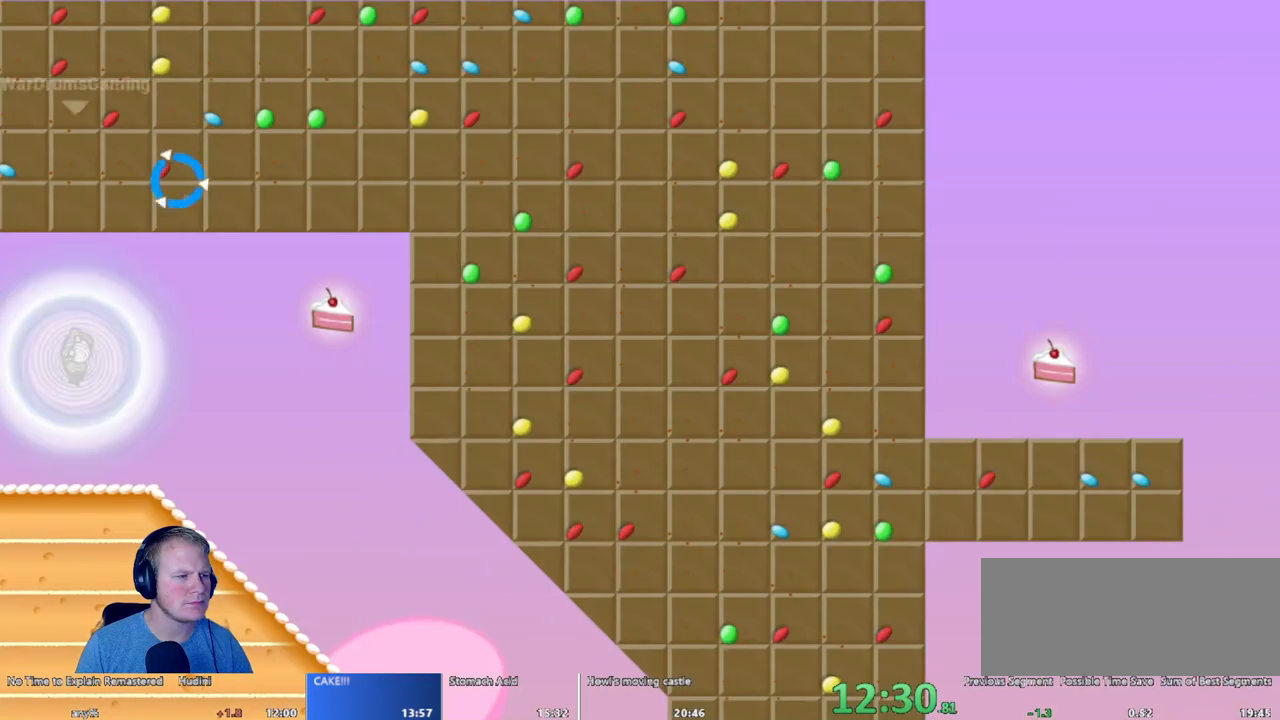
{"keys": ["d"], "mouse": ["left"], "events": [[117, "mouse_left", "down"]]}
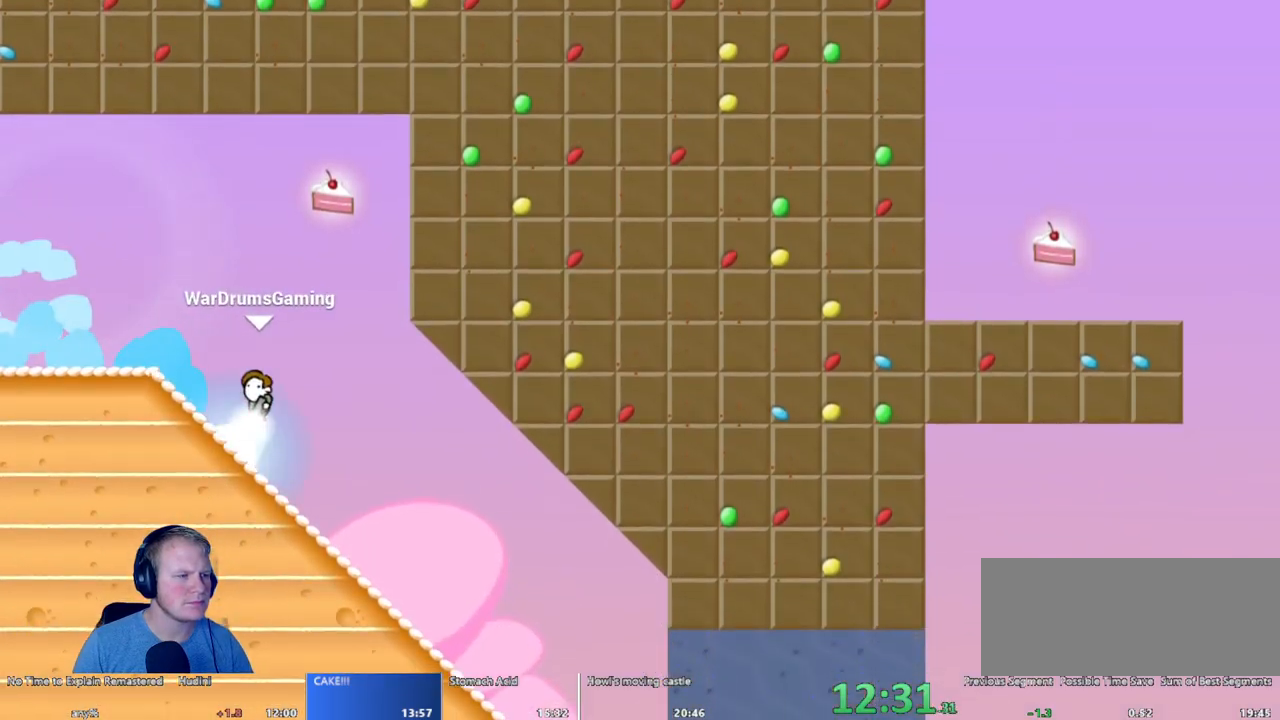
{"keys": ["a"], "mouse": ["left"], "events": [[33, "a", "down"], [33, "d", "up"], [33, "mouse_left", "up"], [183, "mouse_left", "down"]]}